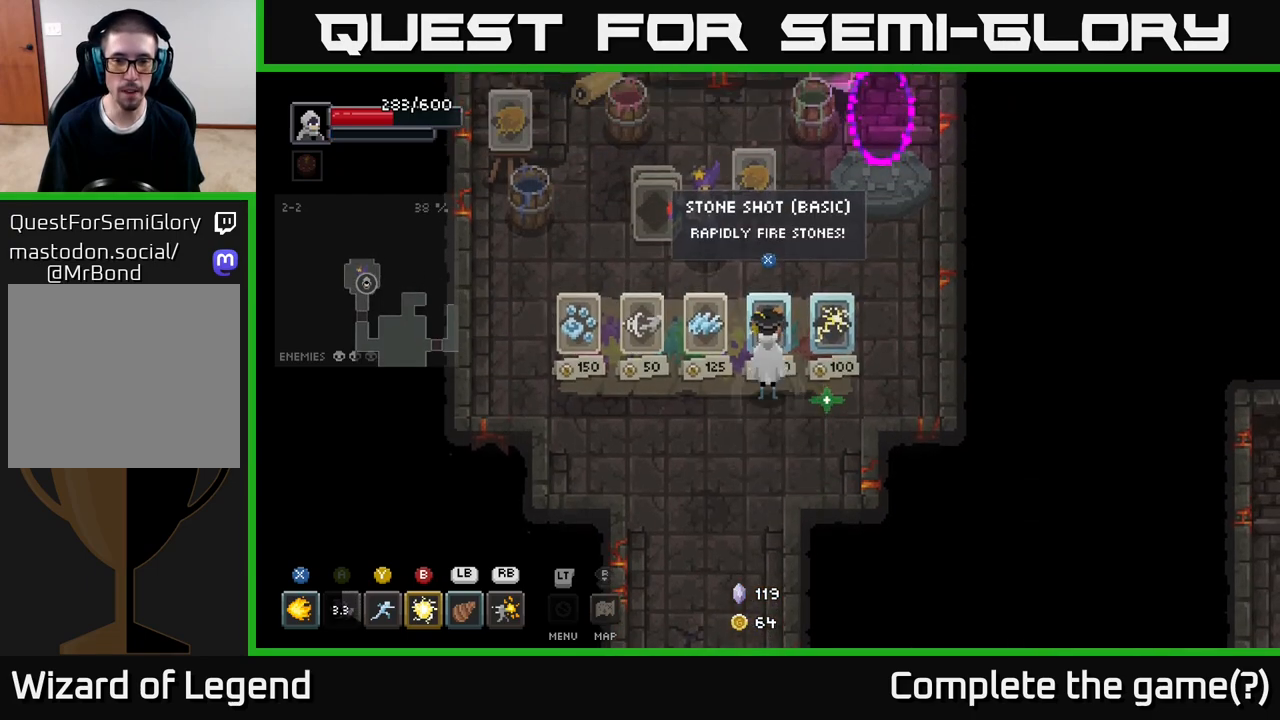
Gameplay with a controller (Xbox layout); each line is a JSON object with the inputs held at the frame after it (dt_ms = milliseconds from this image to that frame). "events" lists button and stick changes between this image and that frame as [ms after this image, input, new state], when the widget could be followed in between.
{"dt_ms": 500, "buttons": [], "left_stick": "center", "right_stick": "center", "events": [[200, "left_stick", "left"], [383, "left_stick", "center"]]}
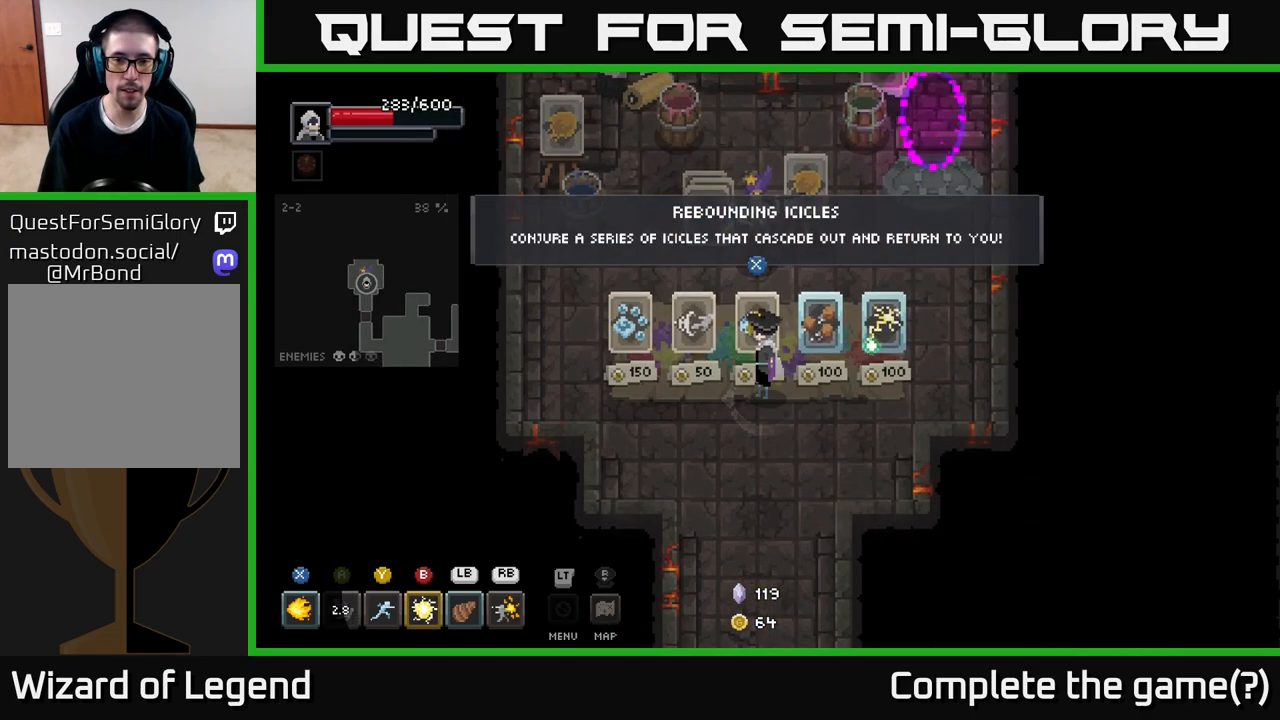
{"dt_ms": 500, "buttons": [], "left_stick": "center", "right_stick": "center", "events": []}
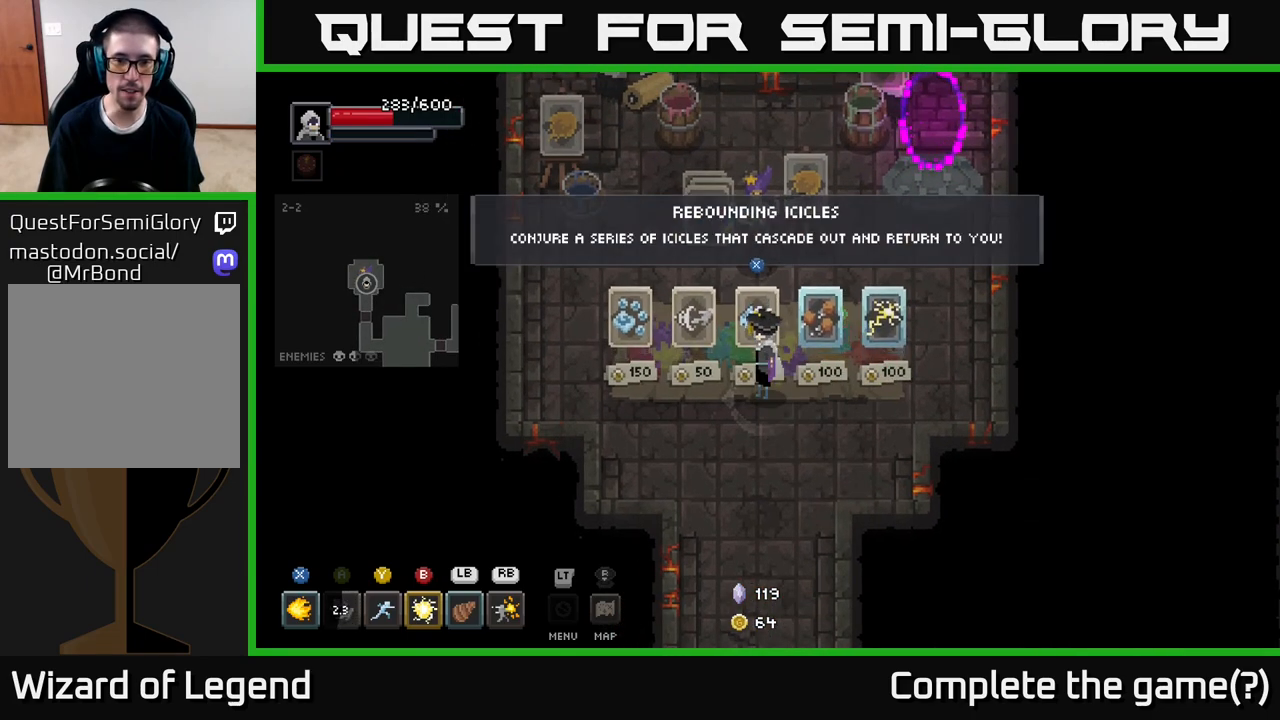
{"dt_ms": 500, "buttons": [], "left_stick": "center", "right_stick": "center", "events": [[67, "left_stick", "right"], [367, "left_stick", "center"]]}
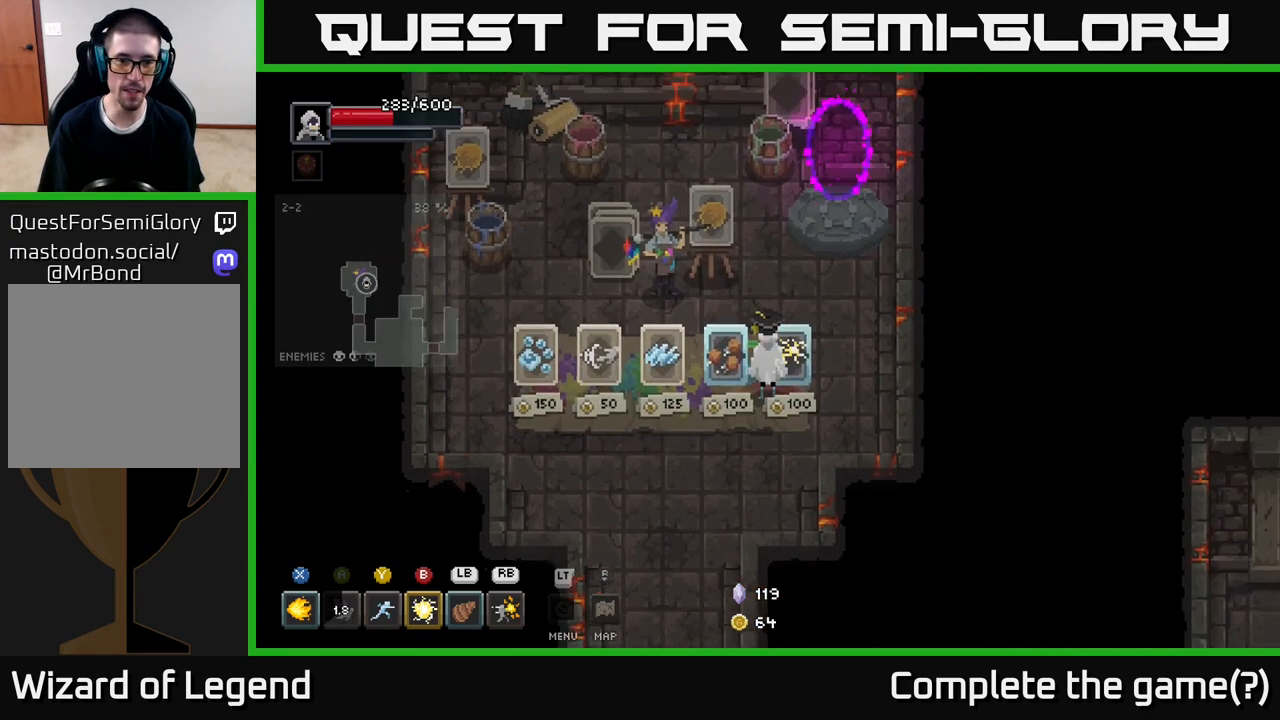
{"dt_ms": 500, "buttons": [], "left_stick": "center", "right_stick": "center", "events": [[250, "left_stick", "left"], [433, "left_stick", "center"]]}
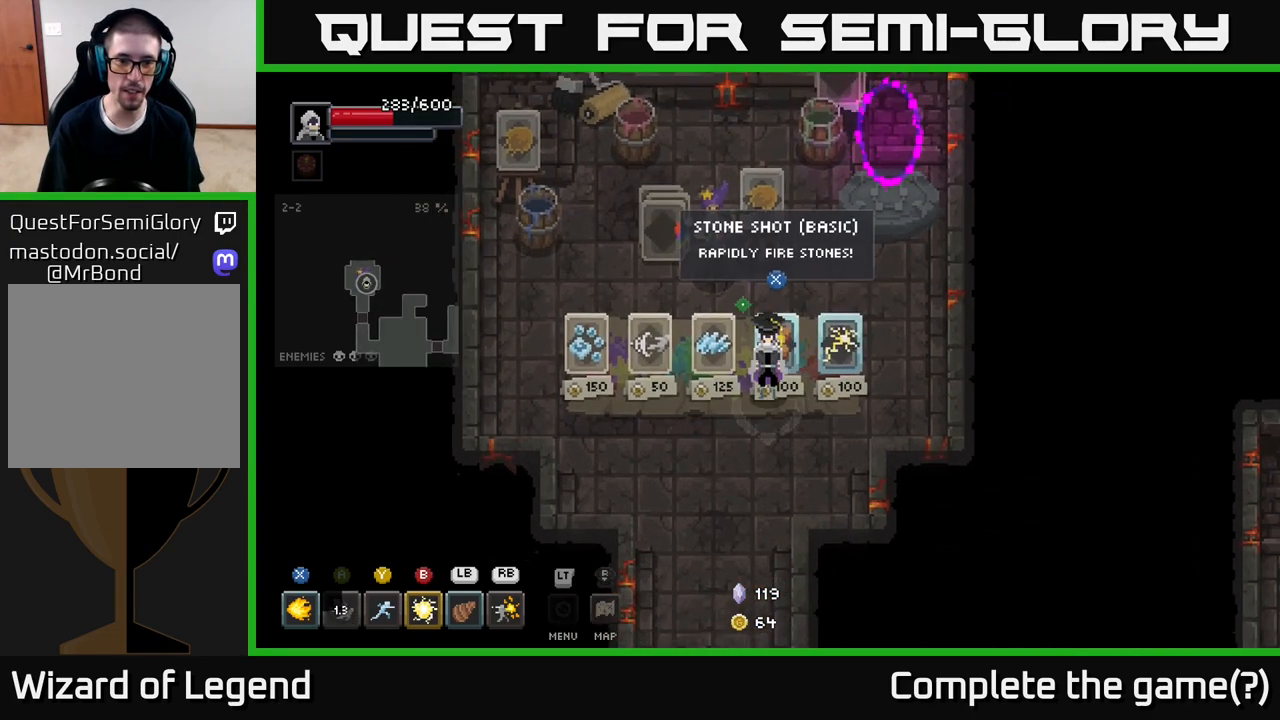
{"dt_ms": 500, "buttons": [], "left_stick": "up-right", "right_stick": "center", "events": [[233, "left_stick", "up-right"]]}
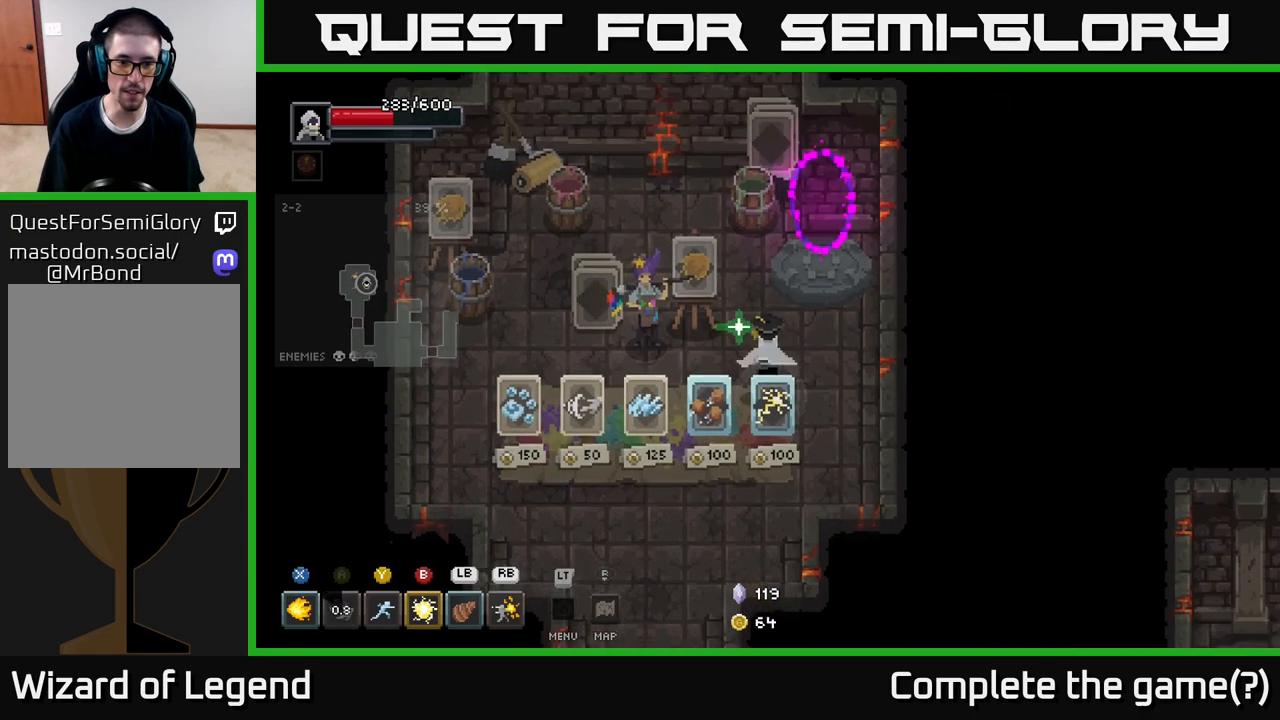
{"dt_ms": 500, "buttons": [], "left_stick": "center", "right_stick": "center", "events": [[50, "left_stick", "center"]]}
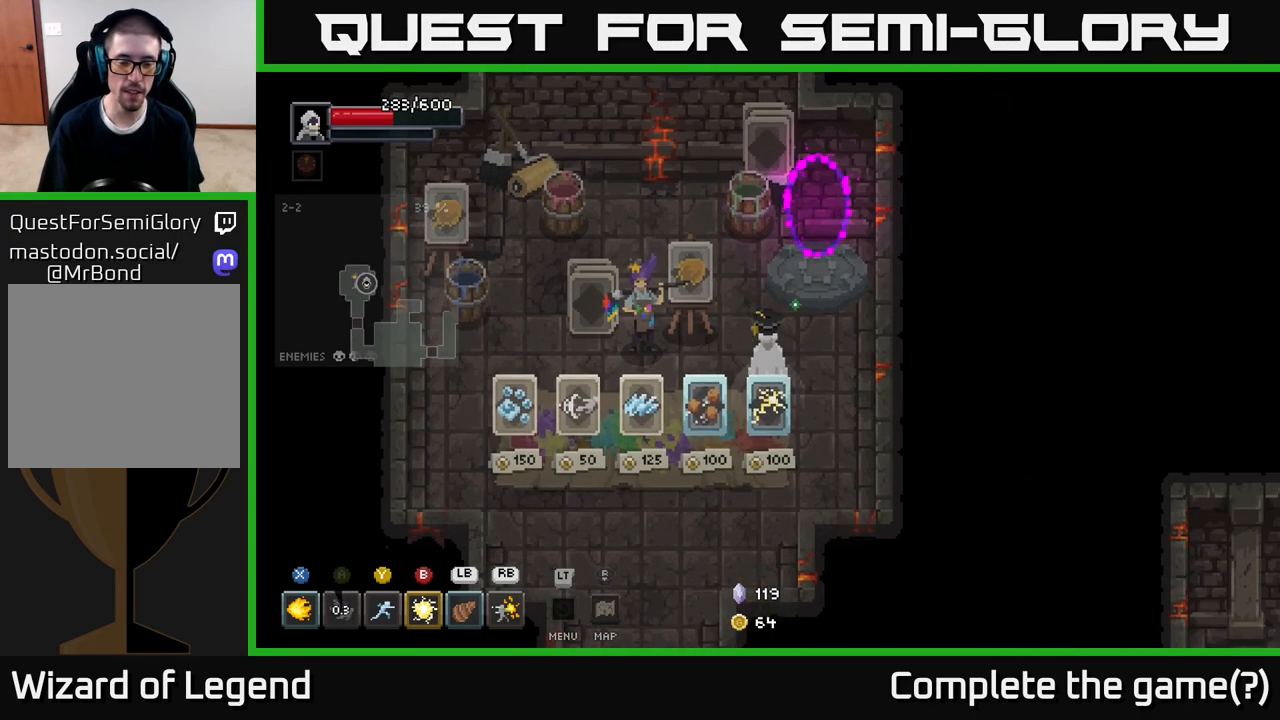
{"dt_ms": 500, "buttons": [], "left_stick": "center", "right_stick": "center", "events": [[100, "left_stick", "down-left"], [333, "left_stick", "center"]]}
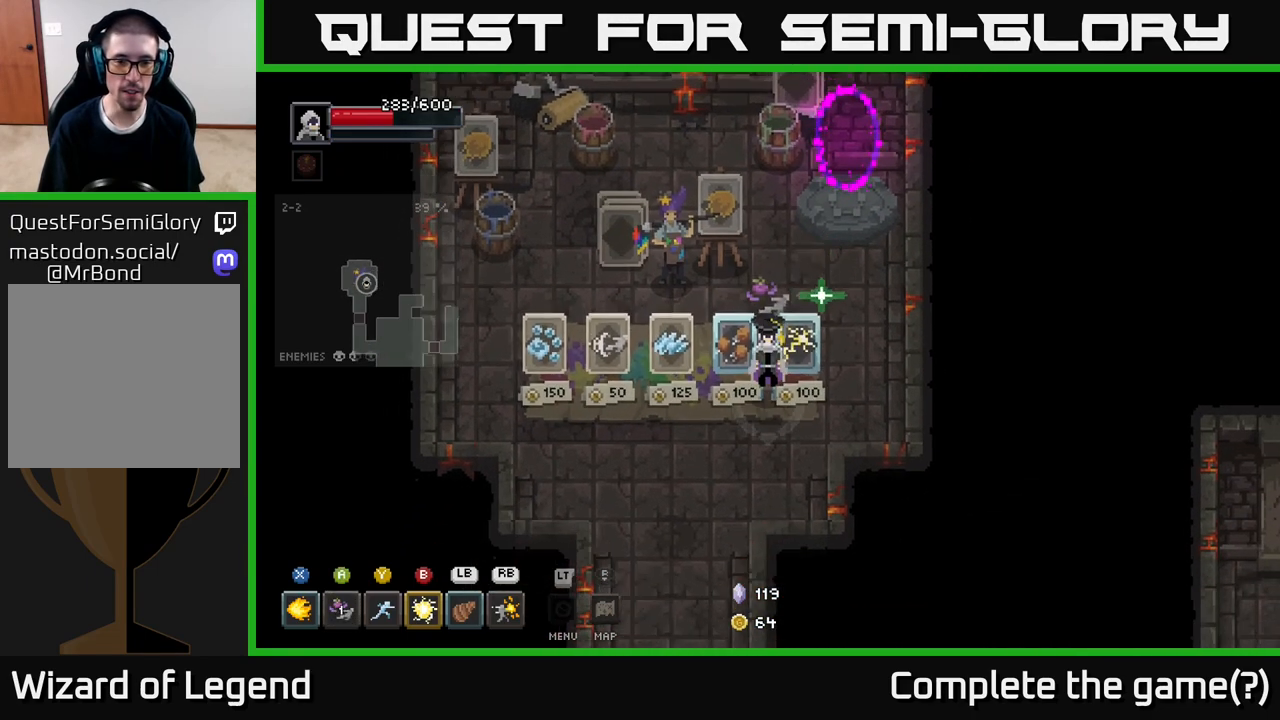
{"dt_ms": 500, "buttons": [], "left_stick": "center", "right_stick": "center", "events": []}
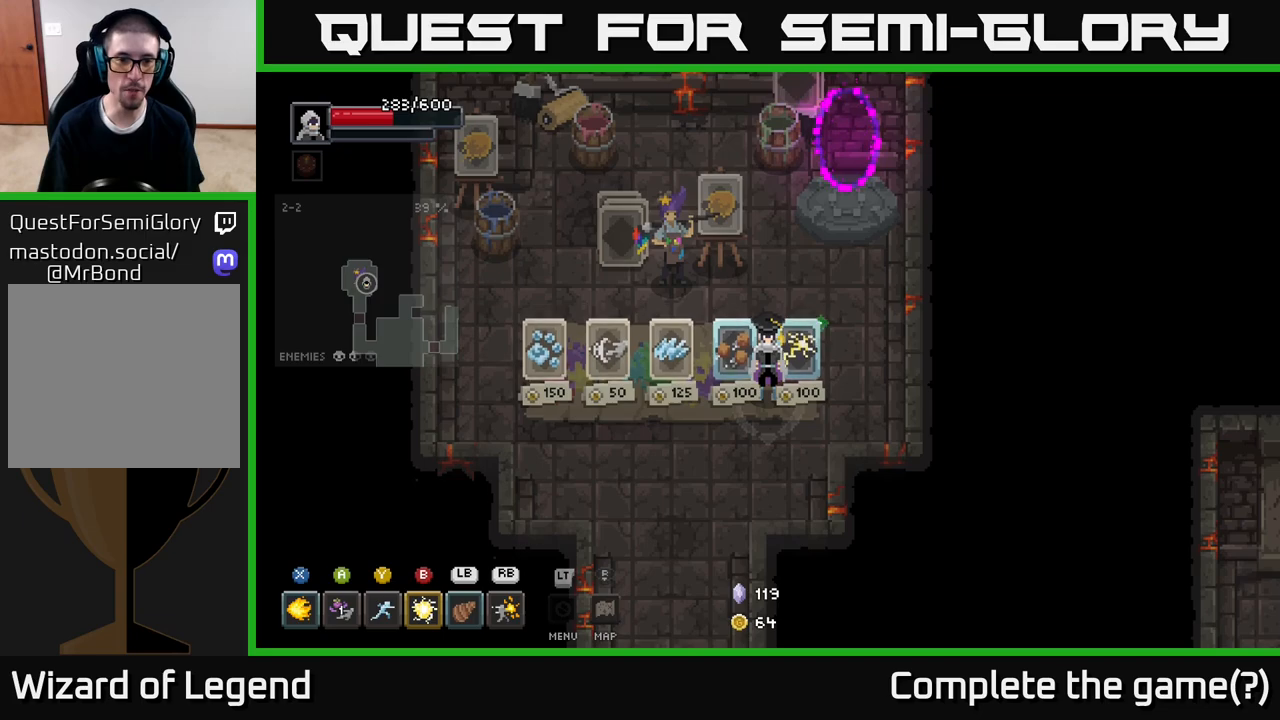
{"dt_ms": 500, "buttons": [], "left_stick": "center", "right_stick": "center", "events": []}
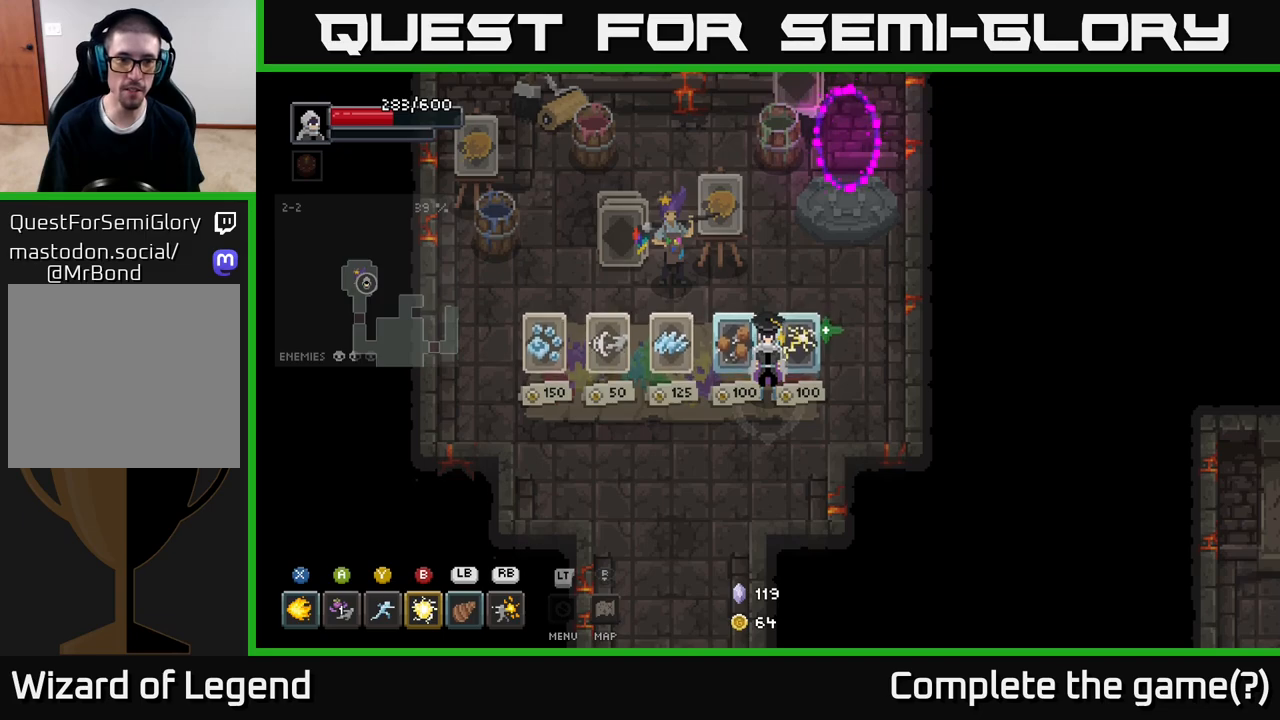
{"dt_ms": 500, "buttons": [], "left_stick": "right", "right_stick": "center", "events": [[133, "left_stick", "up"], [450, "left_stick", "right"]]}
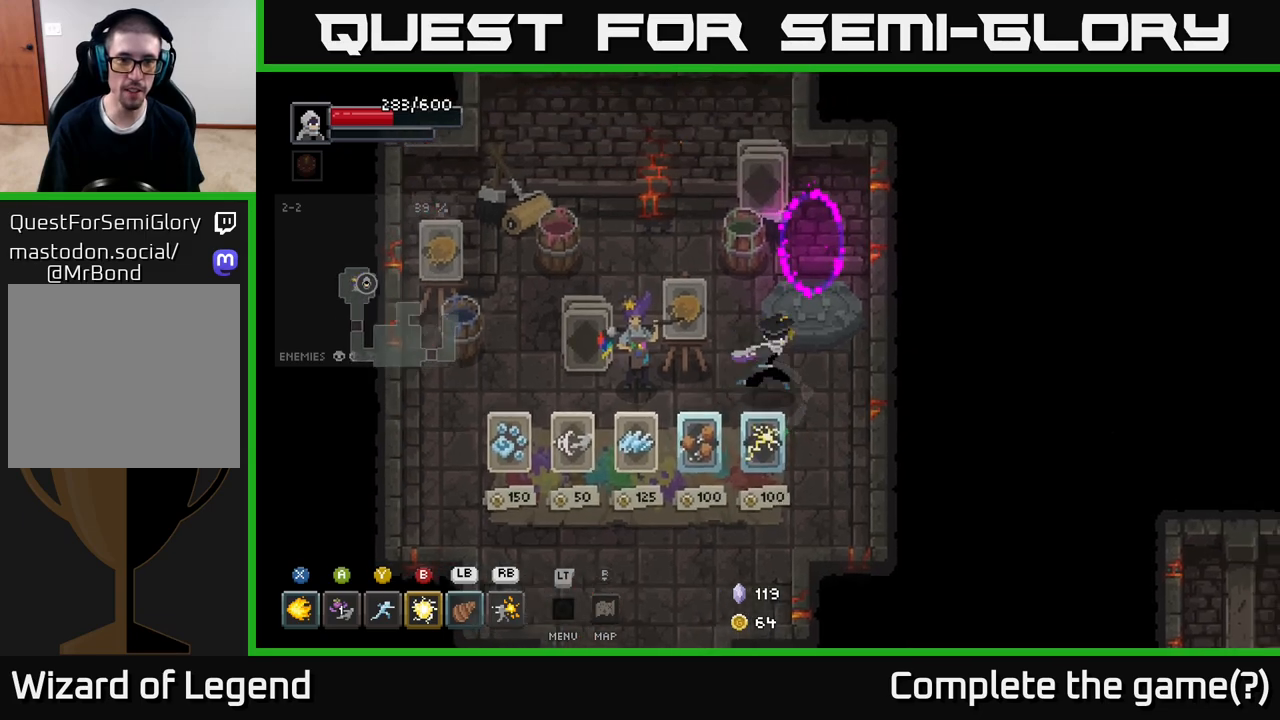
{"dt_ms": 500, "buttons": [], "left_stick": "center", "right_stick": "center", "events": [[100, "left_stick", "up-right"], [450, "left_stick", "center"]]}
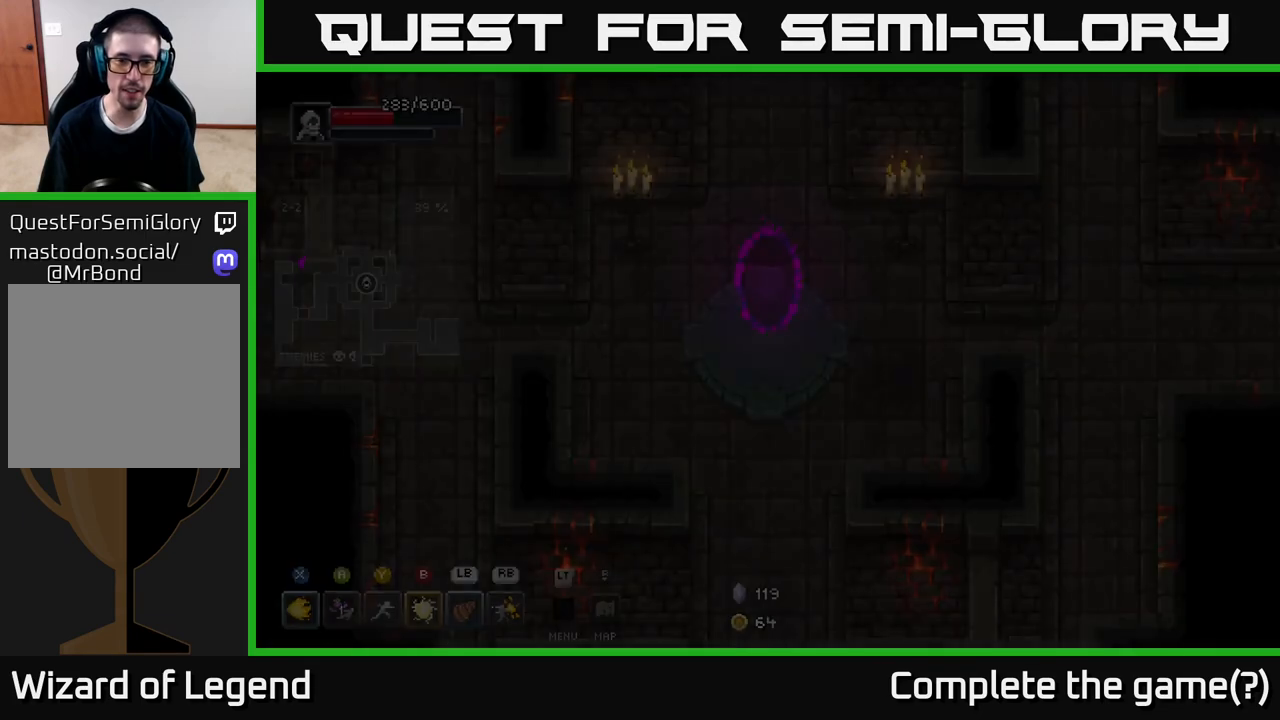
{"dt_ms": 500, "buttons": [], "left_stick": "up-right", "right_stick": "center", "events": [[300, "left_stick", "up-right"]]}
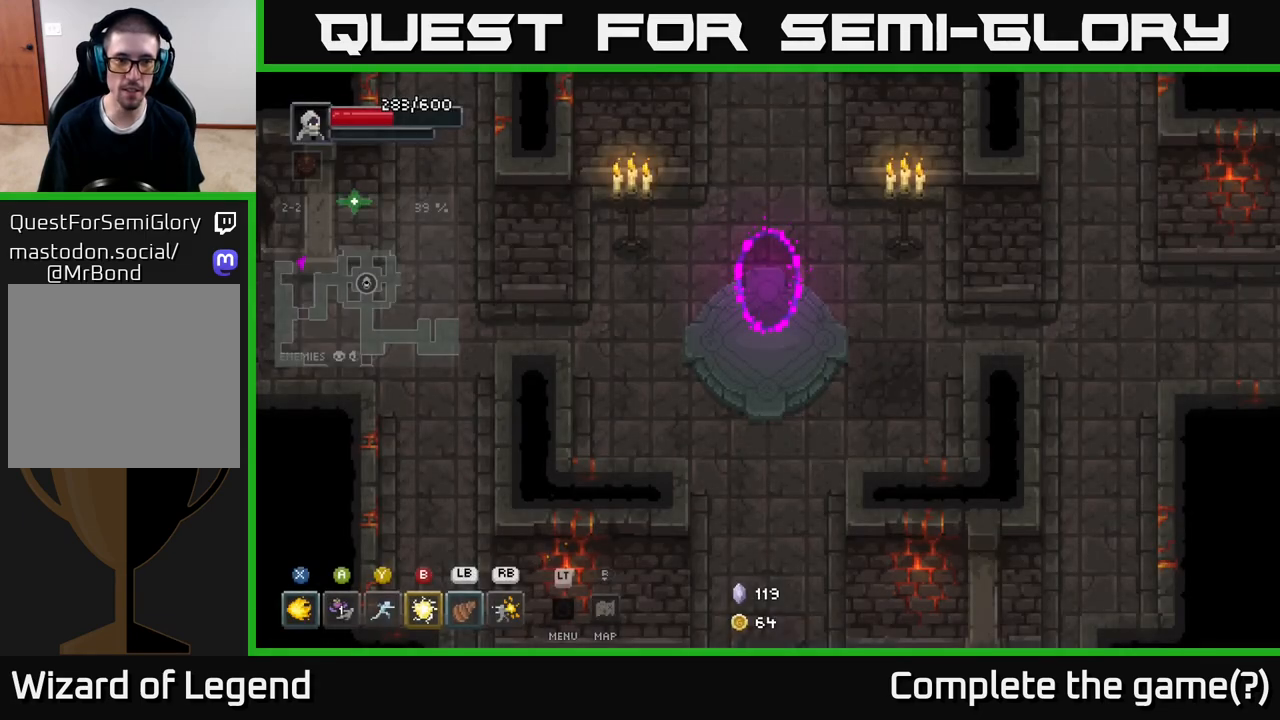
{"dt_ms": 500, "buttons": [], "left_stick": "up-left", "right_stick": "center", "events": [[217, "left_stick", "left"], [367, "left_stick", "up-left"]]}
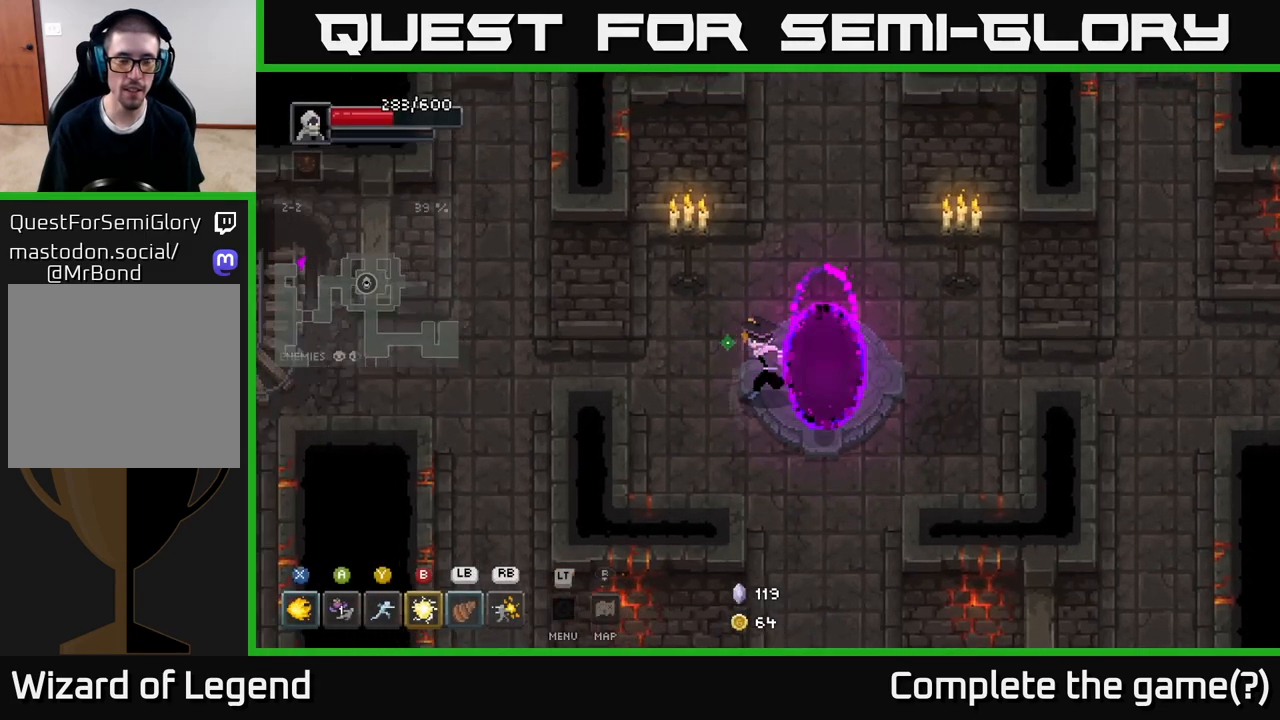
{"dt_ms": 500, "buttons": [], "left_stick": "up", "right_stick": "center", "events": [[117, "left_stick", "up"]]}
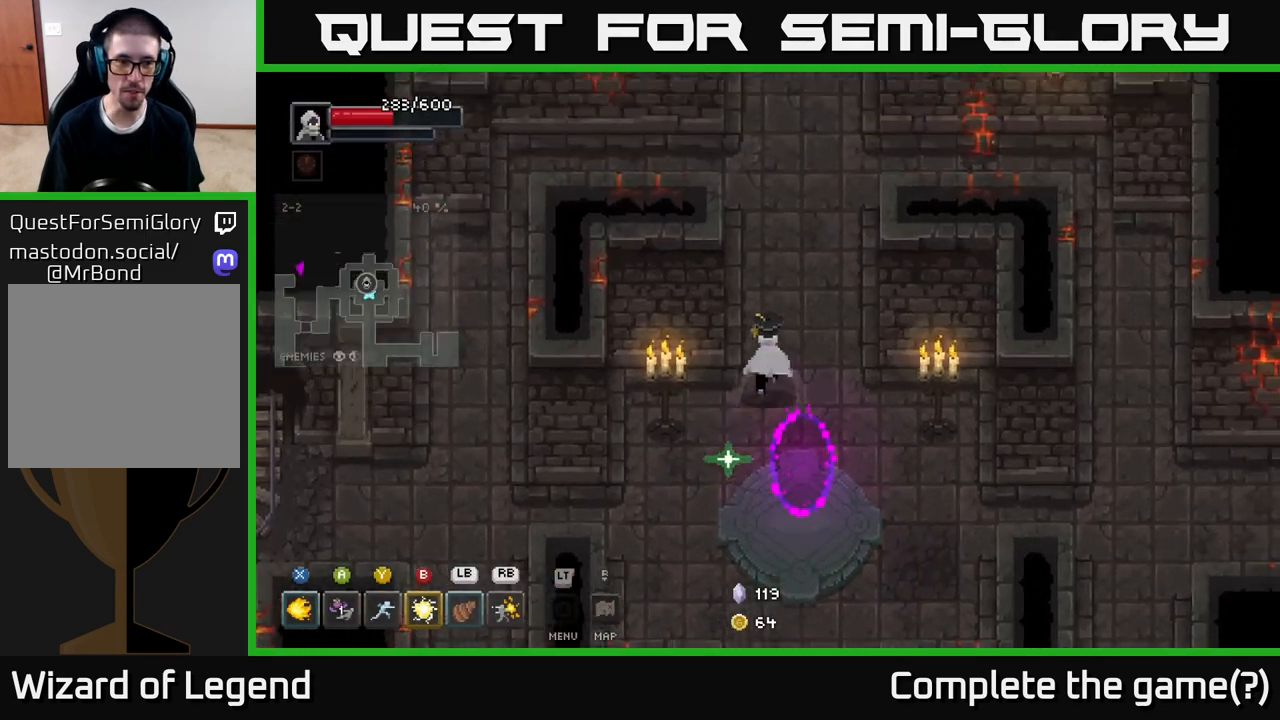
{"dt_ms": 500, "buttons": [], "left_stick": "up", "right_stick": "center", "events": []}
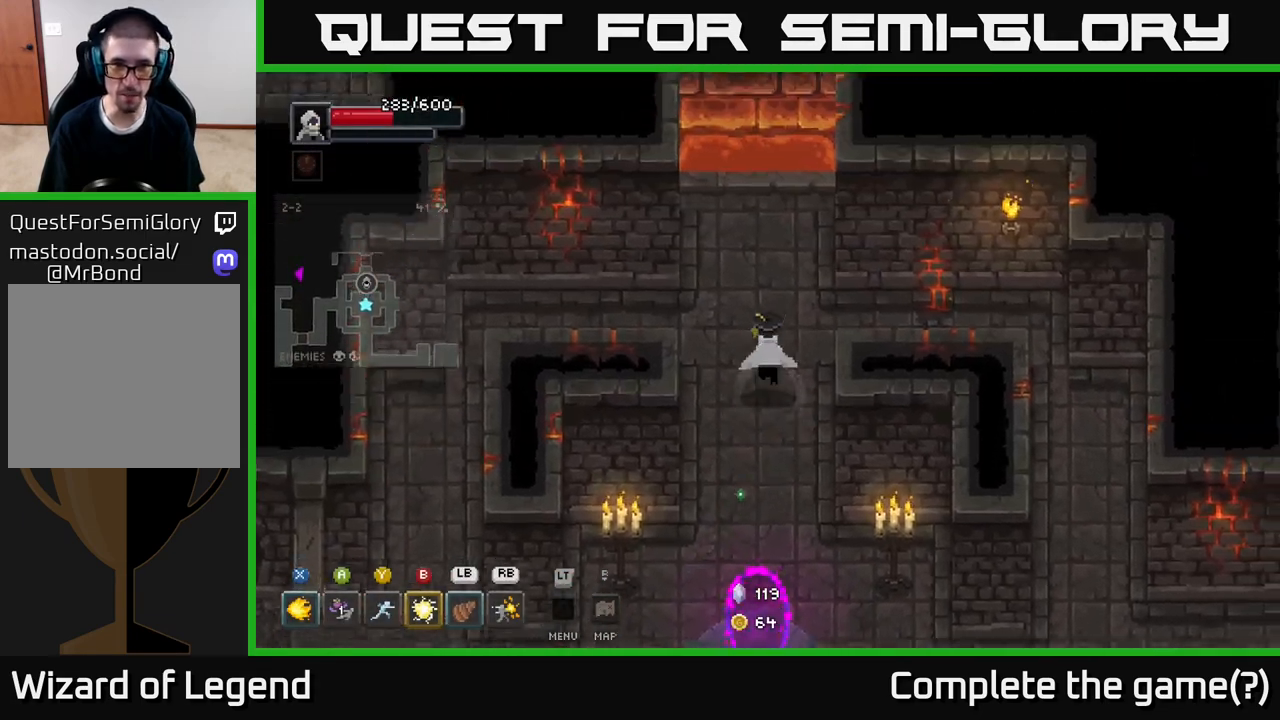
{"dt_ms": 500, "buttons": [], "left_stick": "up", "right_stick": "center", "events": []}
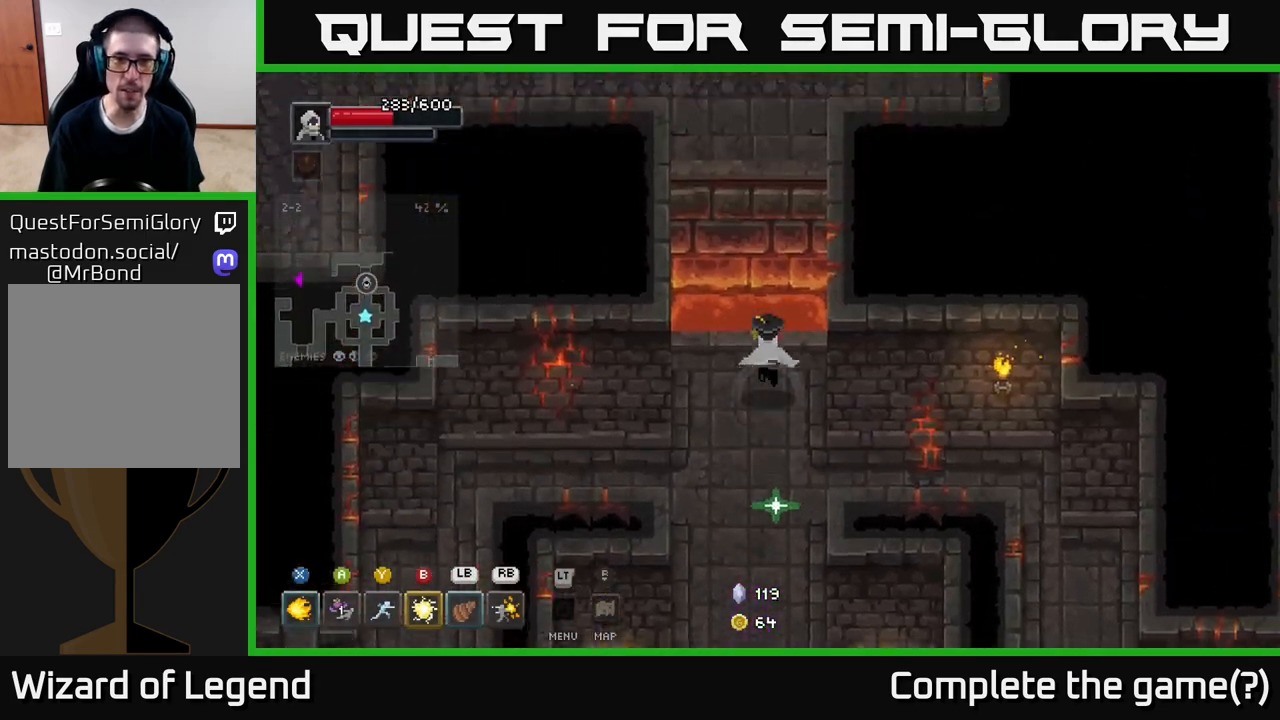
{"dt_ms": 500, "buttons": [], "left_stick": "up", "right_stick": "center", "events": [[200, "A", "down"], [383, "A", "up"]]}
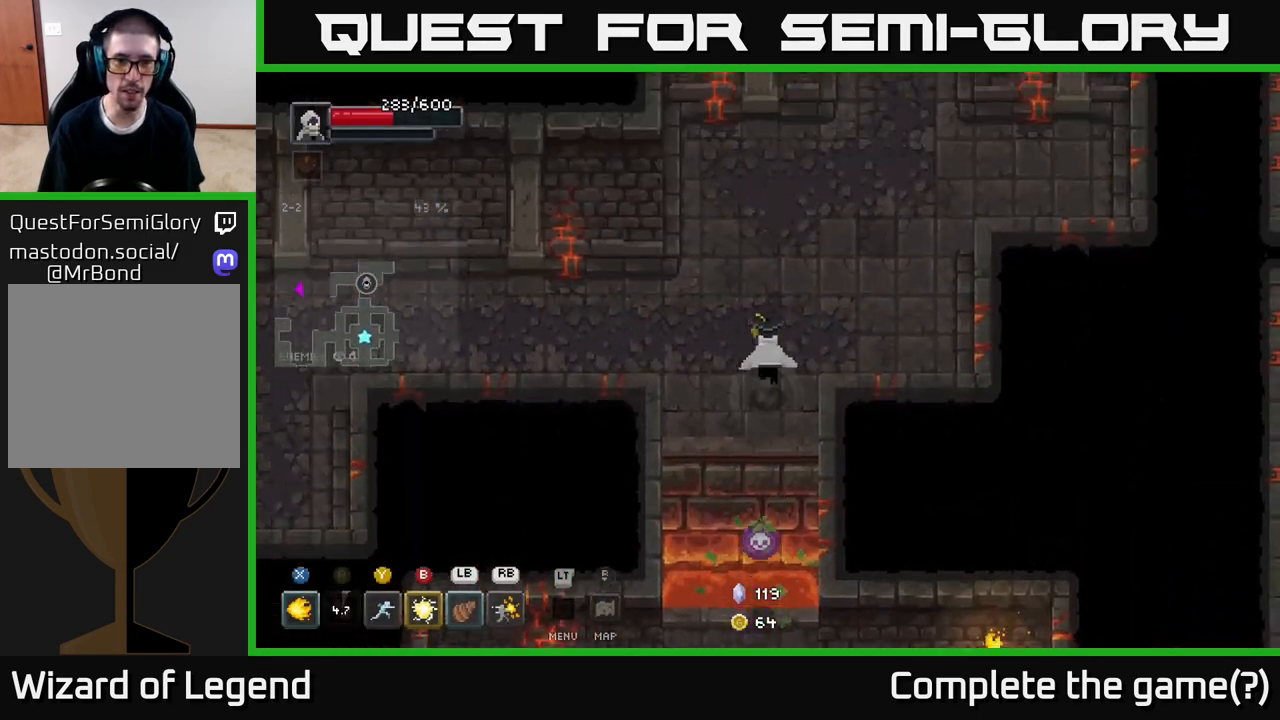
{"dt_ms": 500, "buttons": [], "left_stick": "left", "right_stick": "center", "events": [[17, "left_stick", "up-left"], [317, "left_stick", "left"]]}
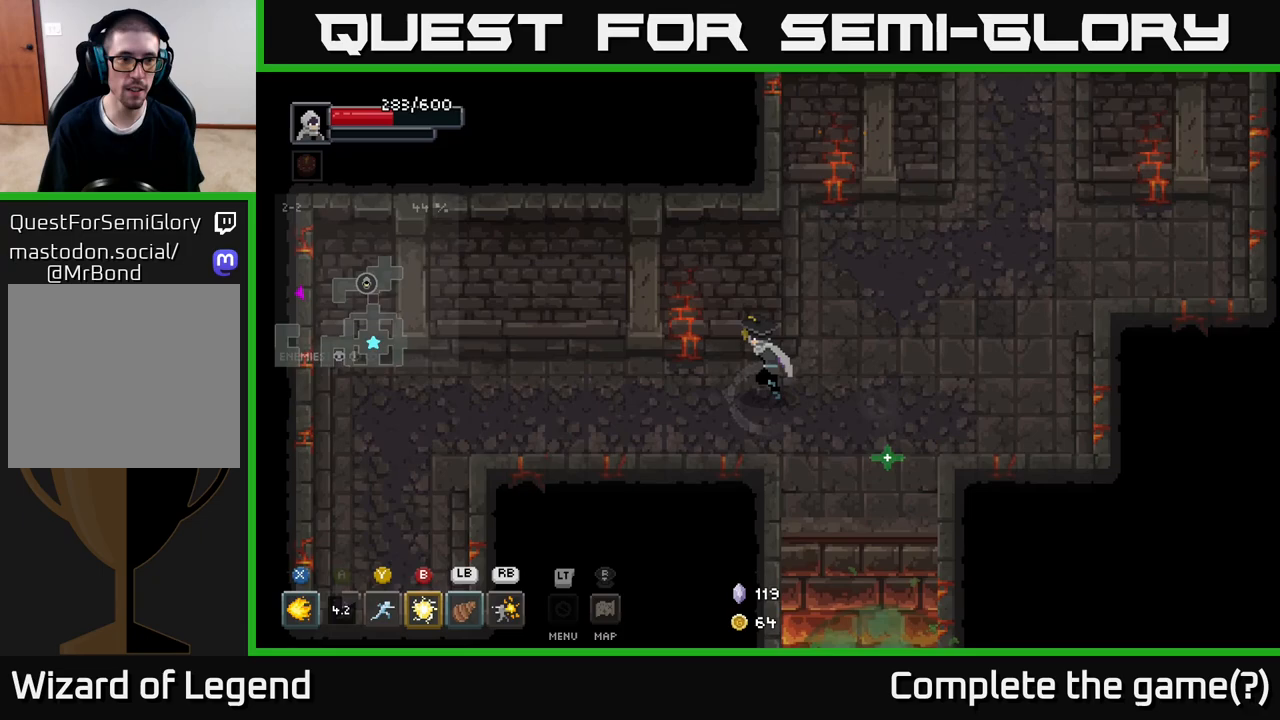
{"dt_ms": 500, "buttons": [], "left_stick": "right", "right_stick": "center", "events": [[450, "left_stick", "right"]]}
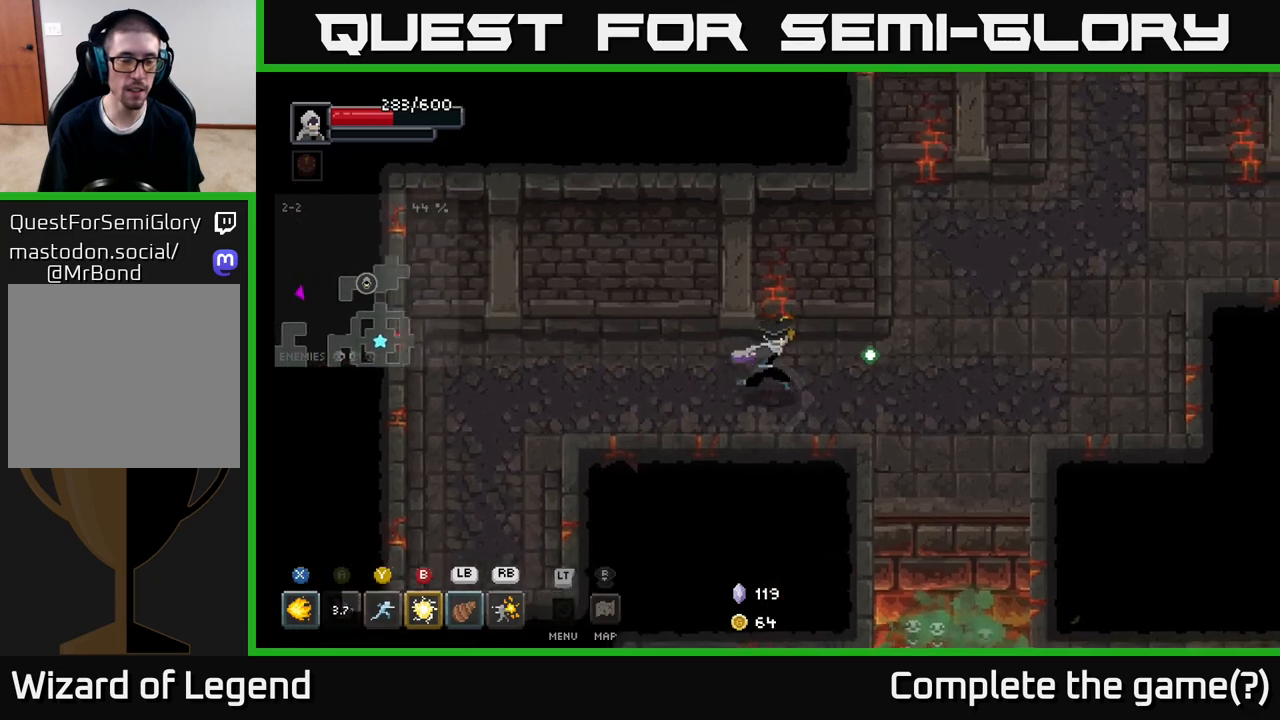
{"dt_ms": 500, "buttons": [], "left_stick": "up-right", "right_stick": "center", "events": [[317, "left_stick", "up-right"]]}
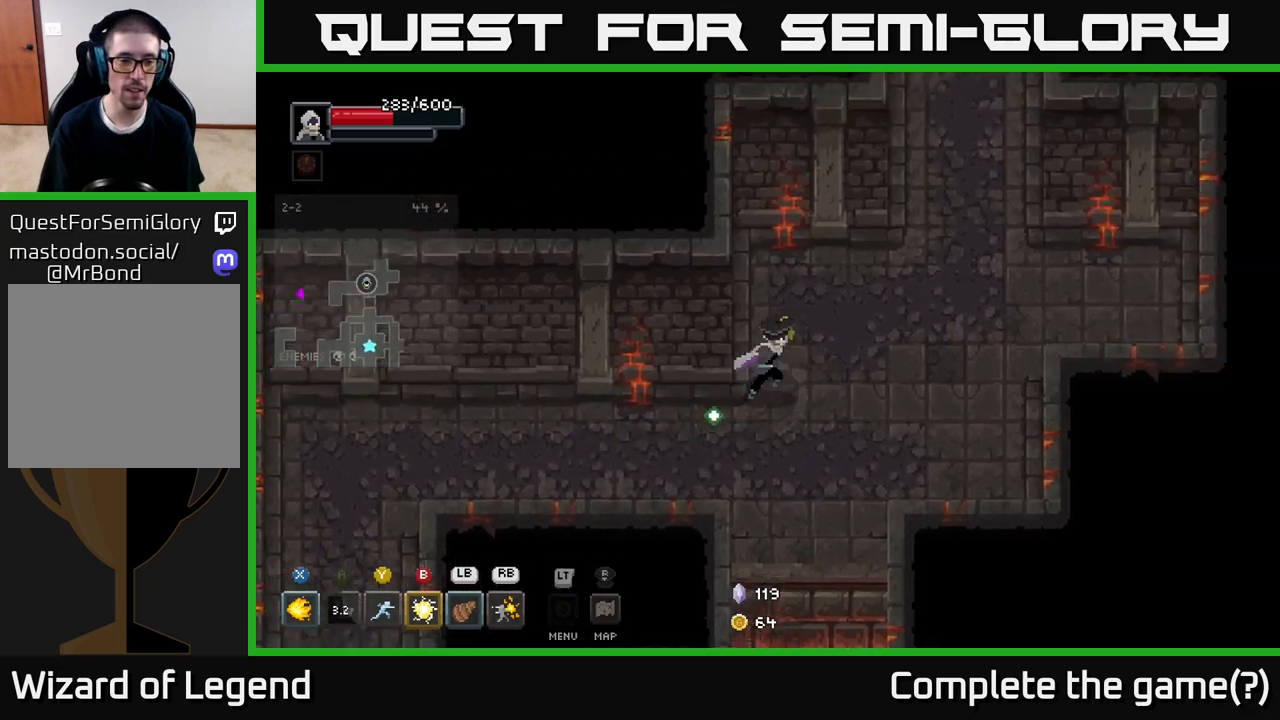
{"dt_ms": 500, "buttons": [], "left_stick": "right", "right_stick": "center", "events": [[350, "left_stick", "right"]]}
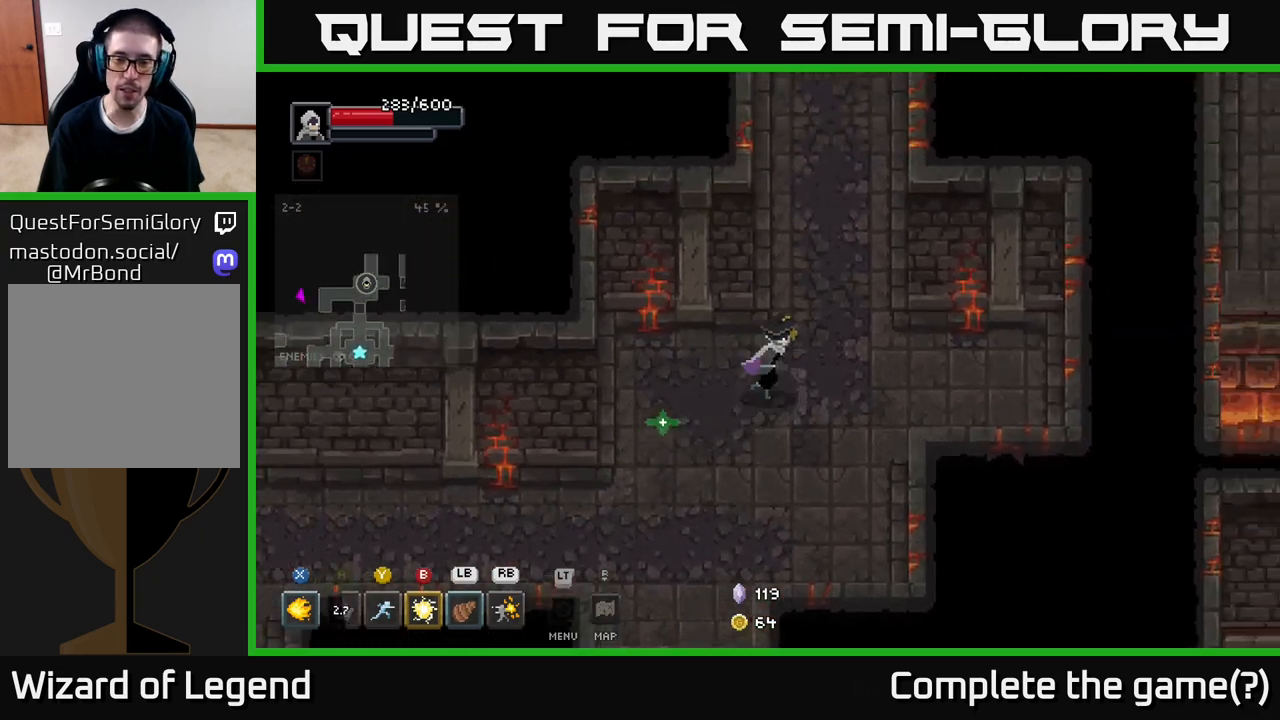
{"dt_ms": 500, "buttons": [], "left_stick": "up", "right_stick": "center", "events": [[83, "left_stick", "up"]]}
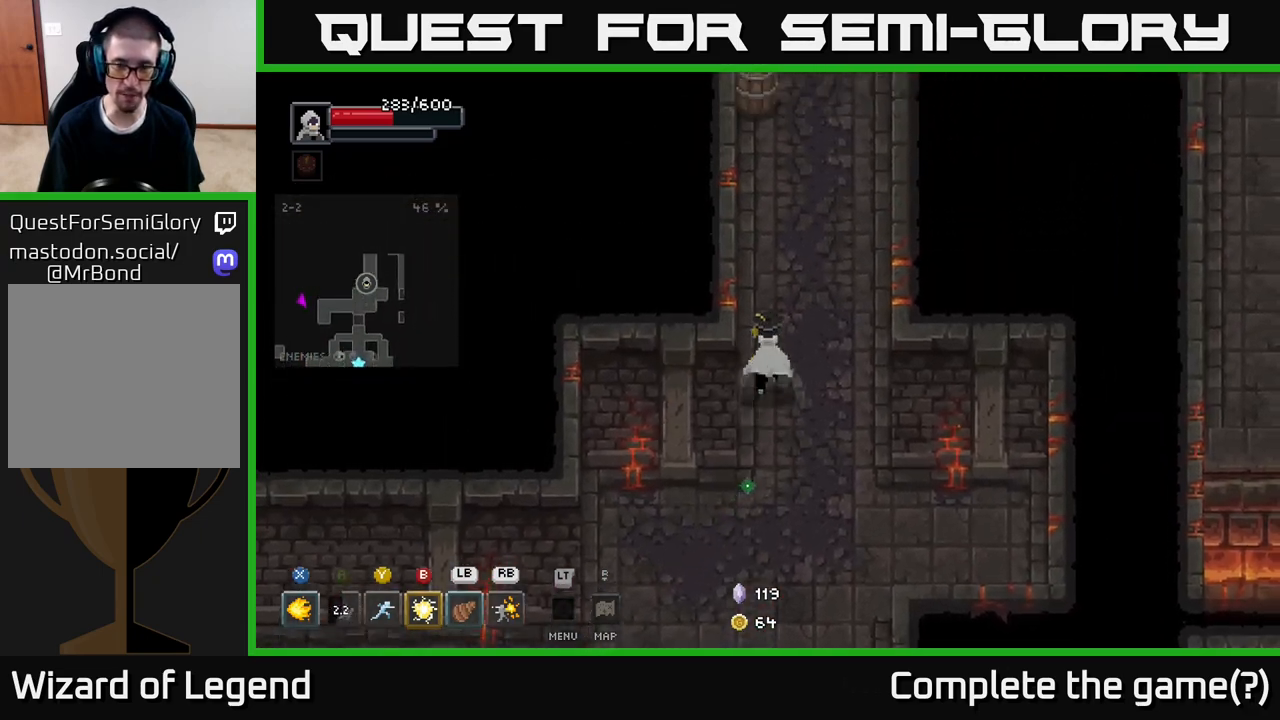
{"dt_ms": 500, "buttons": [], "left_stick": "up", "right_stick": "center", "events": []}
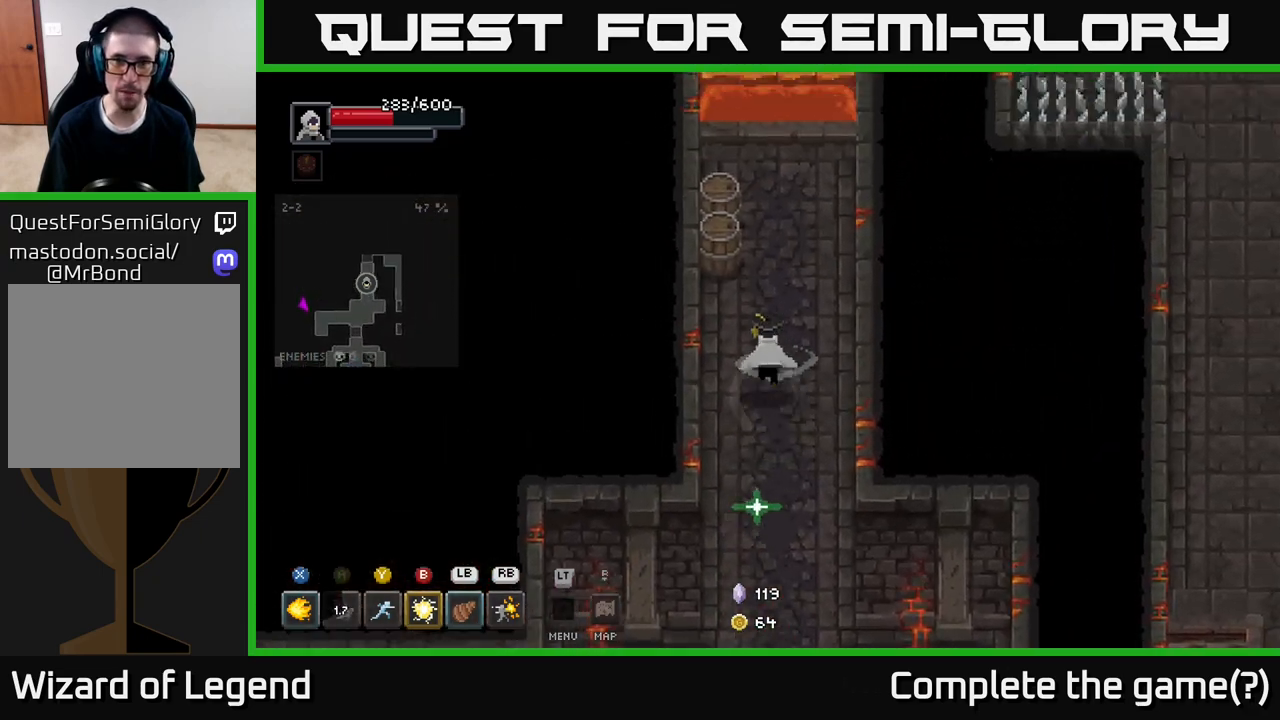
{"dt_ms": 500, "buttons": [], "left_stick": "up", "right_stick": "center", "events": []}
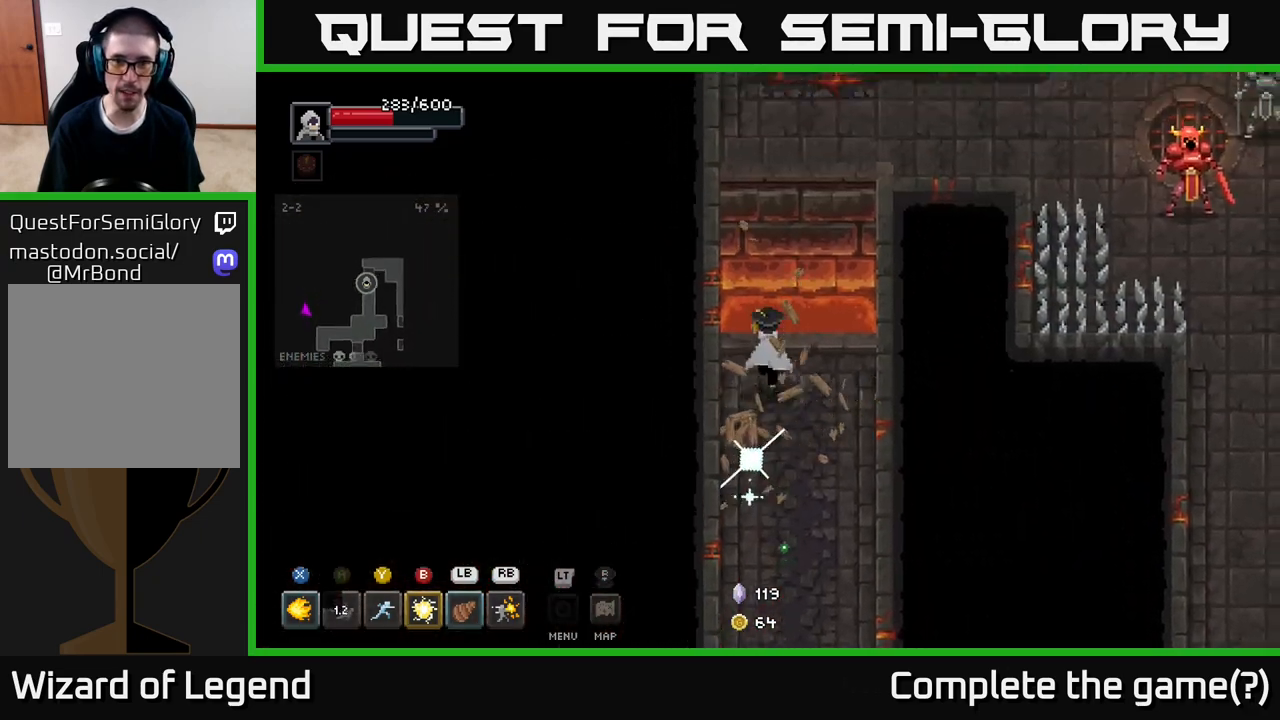
{"dt_ms": 500, "buttons": [], "left_stick": "right", "right_stick": "center", "events": [[200, "A", "down"], [317, "left_stick", "up-right"], [367, "A", "up"], [467, "left_stick", "right"]]}
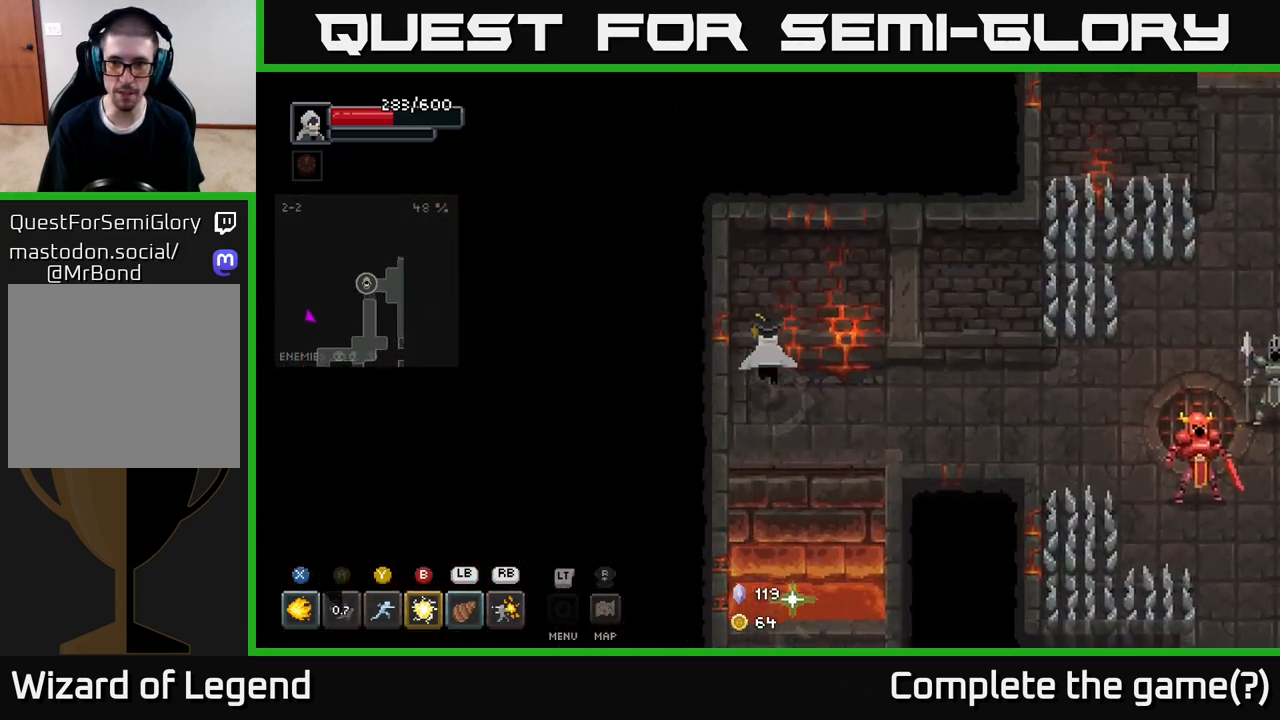
{"dt_ms": 500, "buttons": [], "left_stick": "right", "right_stick": "center", "events": []}
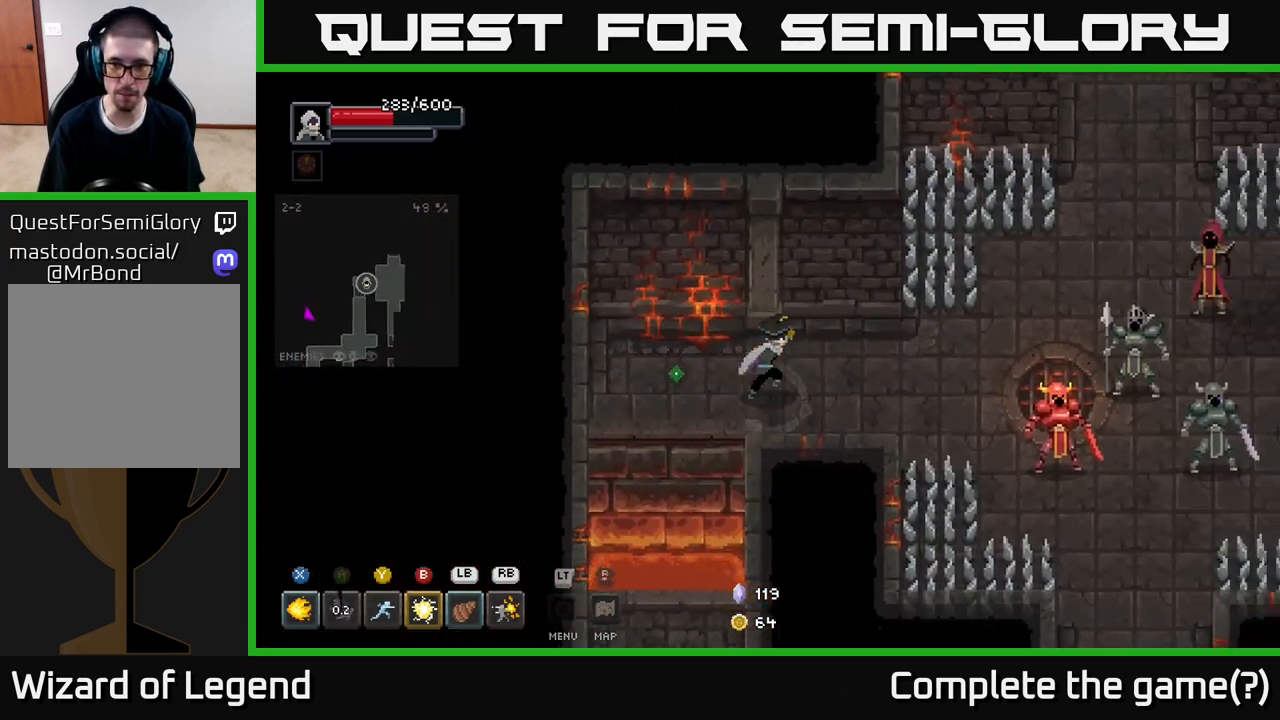
{"dt_ms": 500, "buttons": [], "left_stick": "right", "right_stick": "center", "events": [[167, "R1", "down"], [233, "R1", "up"]]}
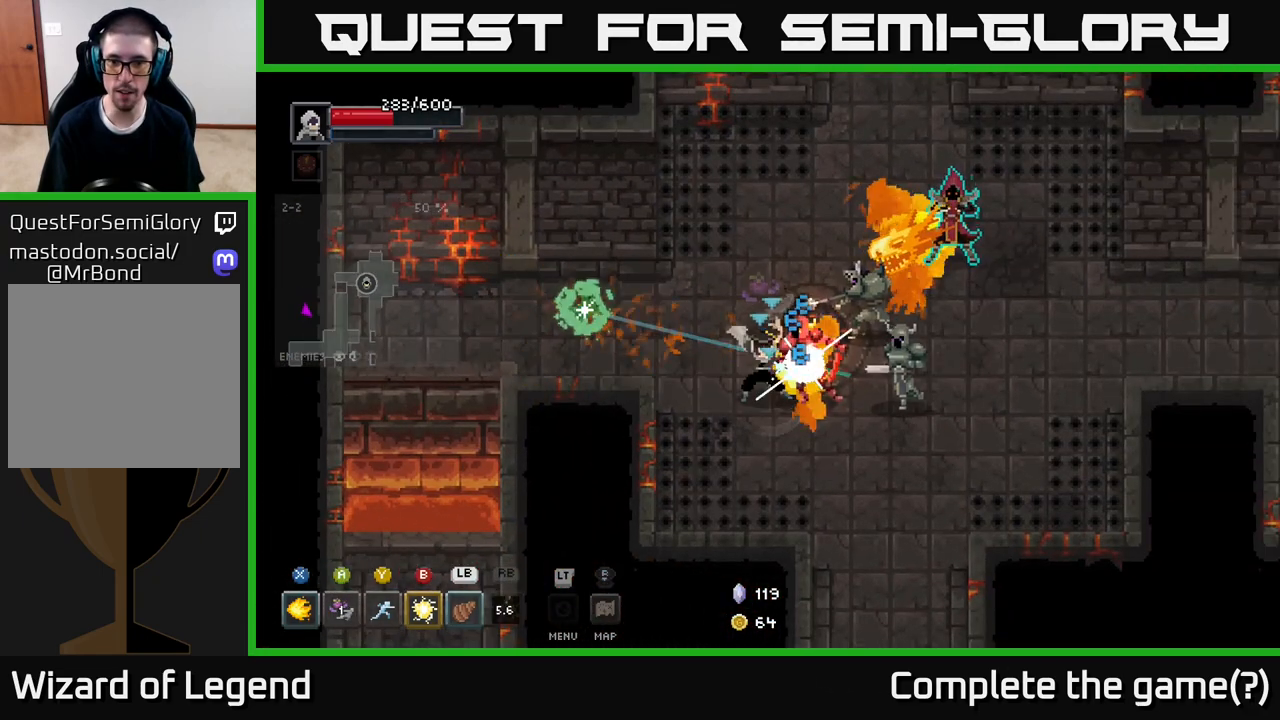
{"dt_ms": 500, "buttons": ["X"], "left_stick": "right", "right_stick": "center", "events": [[83, "X", "down"], [300, "X", "up"], [367, "X", "down"], [450, "X", "up"], [500, "X", "down"]]}
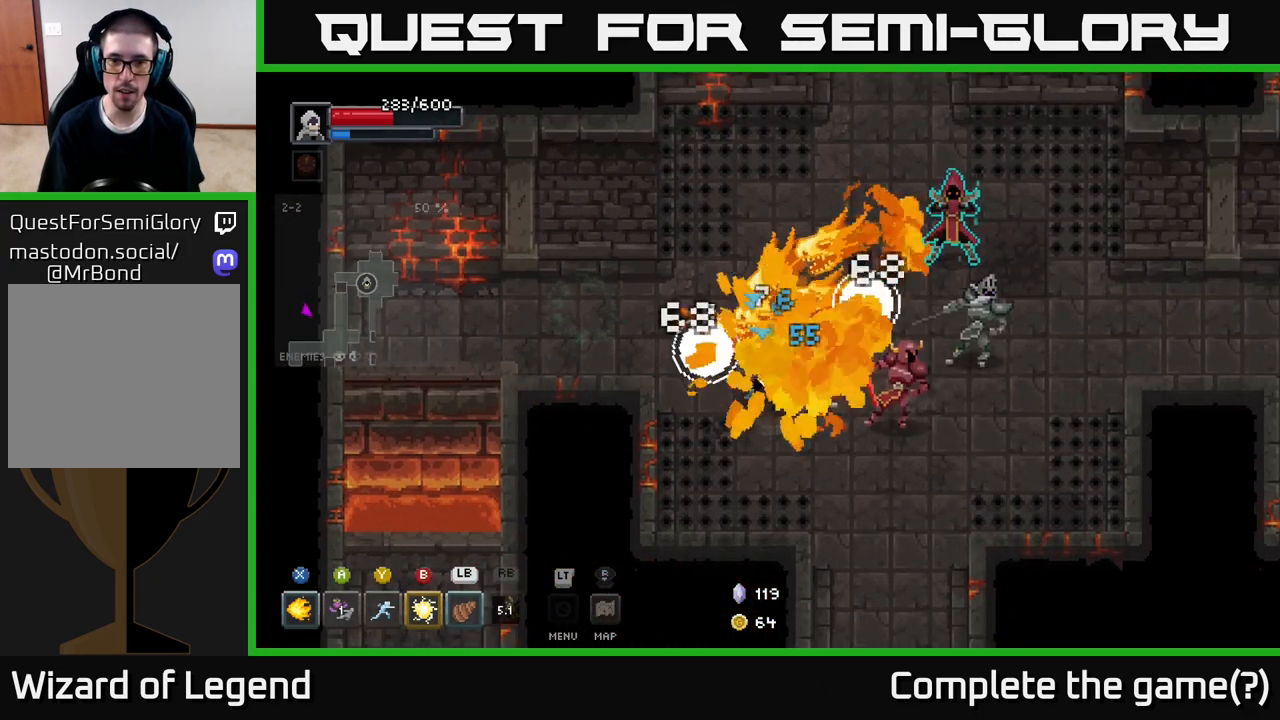
{"dt_ms": 500, "buttons": [], "left_stick": "right", "right_stick": "center", "events": [[250, "A", "down"], [300, "X", "up"], [400, "A", "up"]]}
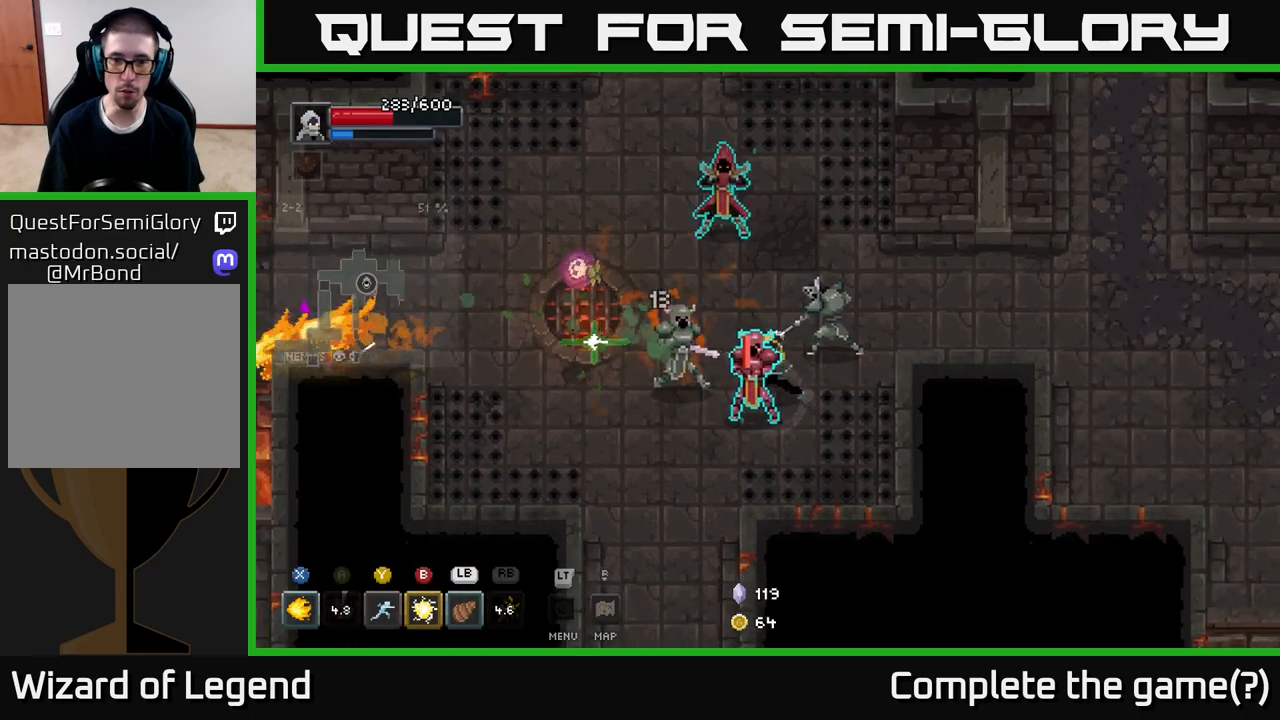
{"dt_ms": 1000, "buttons": ["A", "X"], "left_stick": "left", "right_stick": "center", "events": [[100, "left_stick", "up"], [200, "Y", "down"], [283, "Y", "up"], [317, "left_stick", "up-left"], [550, "left_stick", "left"], [617, "X", "down"], [700, "left_stick", "up-left"], [717, "X", "up"], [783, "X", "down"], [850, "X", "up"], [900, "left_stick", "left"], [917, "X", "down"], [983, "A", "down"]]}